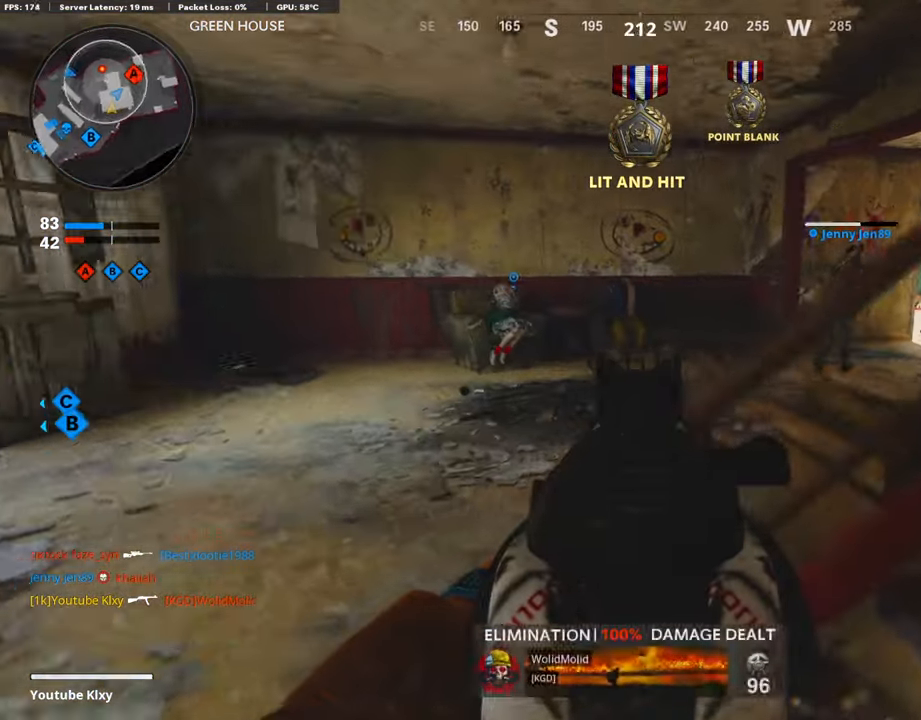
Gameplay with a controller (PlayStation layout); each line is a JSON object with the inputs held at the frame after it. "events" lists button and stick changes between this image and that frame as [ms after this image, input, new state], when the widget could be followed in between.
{"buttons": ["L3"], "left_stick": "up-left", "right_stick": "left", "events": [[17, "left_stick", "left"], [253, "right_stick", "center"], [286, "L1", "up"], [303, "right_stick", "left"], [371, "left_stick", "up-left"], [404, "L3", "down"]]}
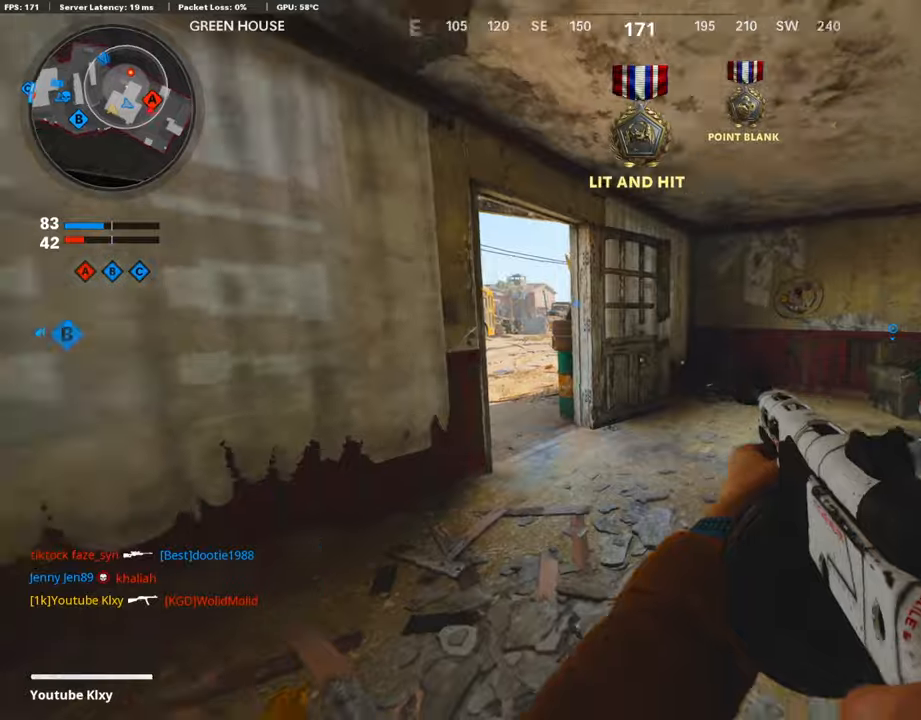
{"buttons": [], "left_stick": "up", "right_stick": "center", "events": [[33, "right_stick", "center"], [84, "L3", "up"], [84, "left_stick", "up"]]}
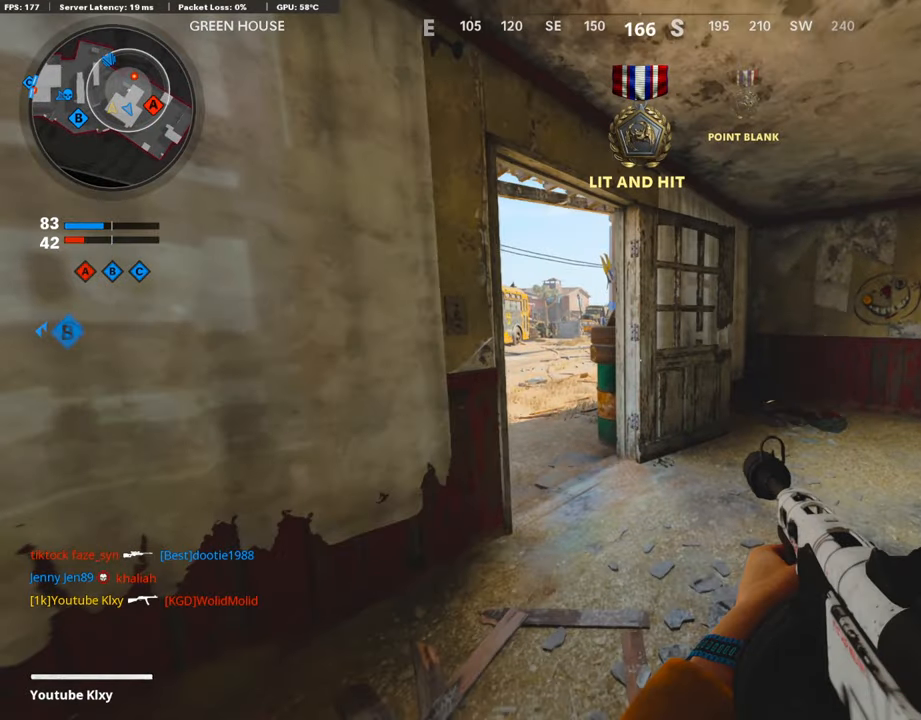
{"buttons": ["L1"], "left_stick": "up", "right_stick": "right", "events": [[487, "L1", "down"], [487, "right_stick", "right"]]}
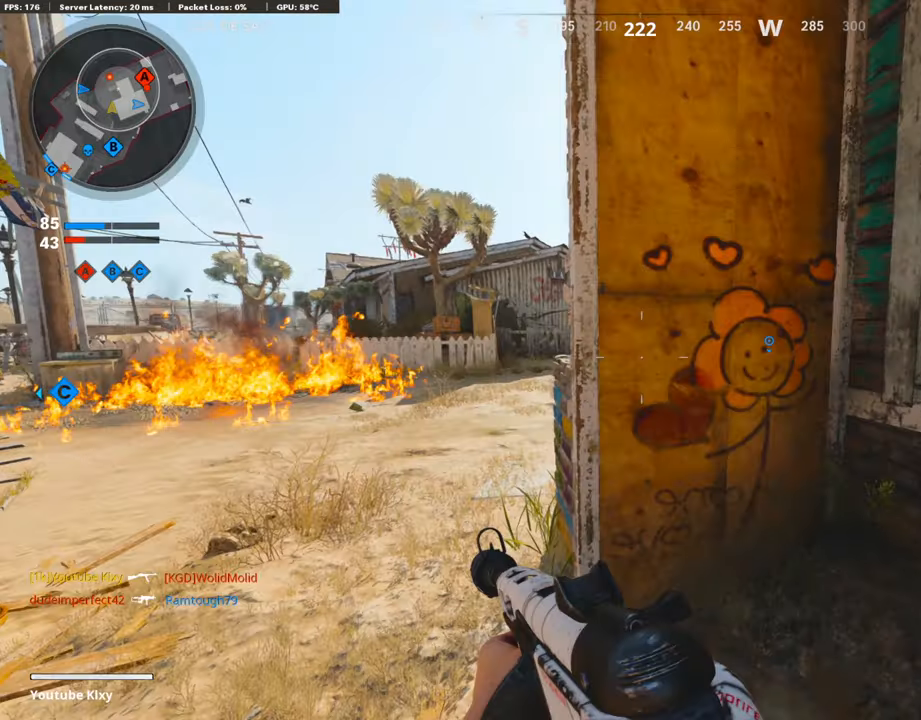
{"buttons": ["L1"], "left_stick": "down", "right_stick": "left", "events": [[135, "left_stick", "up-left"], [135, "right_stick", "up-right"], [471, "right_stick", "left"], [488, "left_stick", "down"]]}
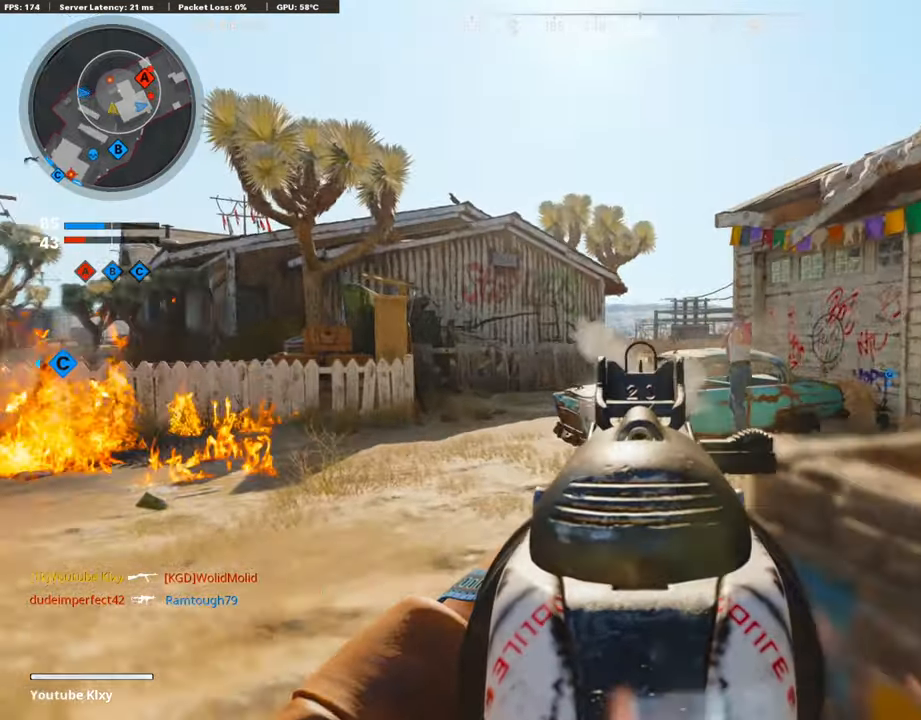
{"buttons": ["L1", "R1"], "left_stick": "right", "right_stick": "center", "events": [[17, "R1", "down"], [67, "right_stick", "center"], [101, "left_stick", "down-right"], [219, "left_stick", "right"]]}
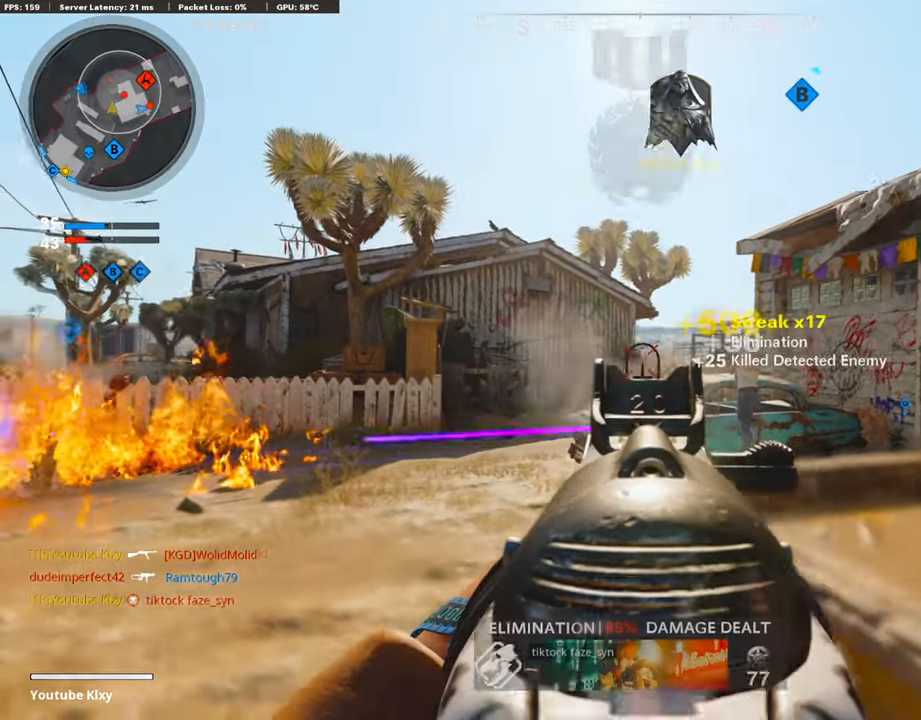
{"buttons": [], "left_stick": "up", "right_stick": "center", "events": [[67, "right_stick", "down"], [134, "right_stick", "down-right"], [185, "L1", "up"], [185, "R1", "up"], [252, "left_stick", "up-right"], [303, "L3", "down"], [336, "right_stick", "center"], [387, "left_stick", "up"], [437, "L3", "up"]]}
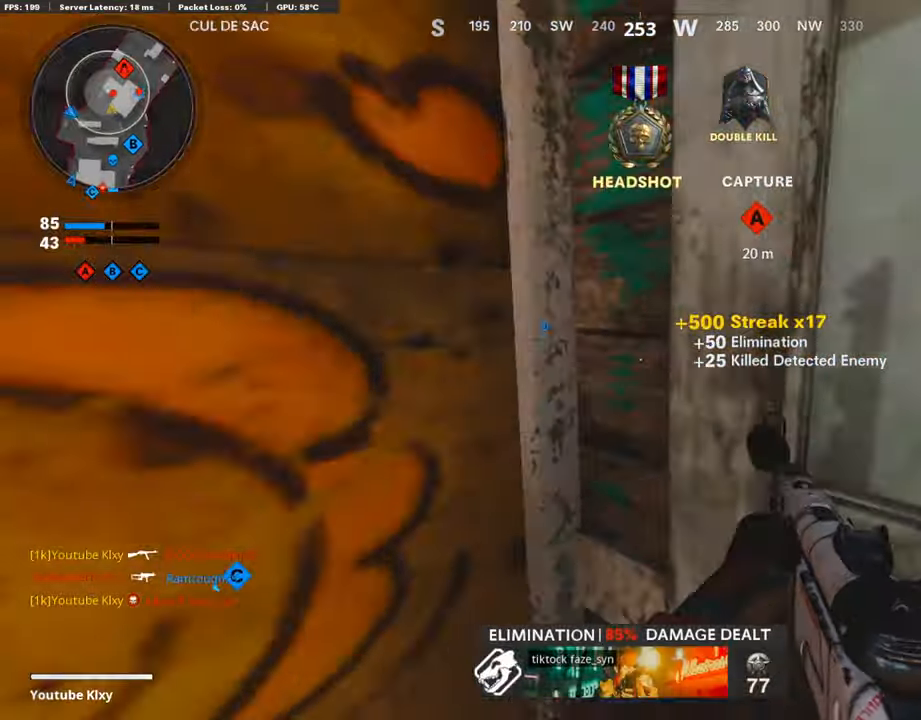
{"buttons": [], "left_stick": "center", "right_stick": "center", "events": [[33, "right_stick", "right"], [50, "left_stick", "center"], [101, "DPAD_RIGHT", "down"], [201, "DPAD_RIGHT", "up"], [353, "right_stick", "center"]]}
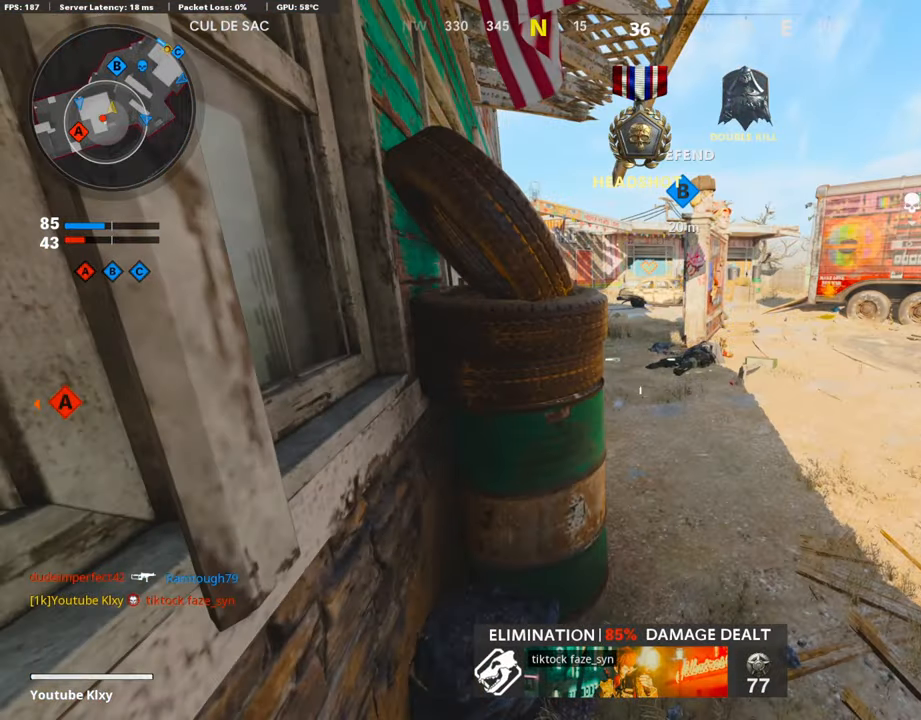
{"buttons": ["L3"], "left_stick": "up-left", "right_stick": "right", "events": [[219, "right_stick", "right"], [387, "left_stick", "up-left"], [471, "L3", "down"]]}
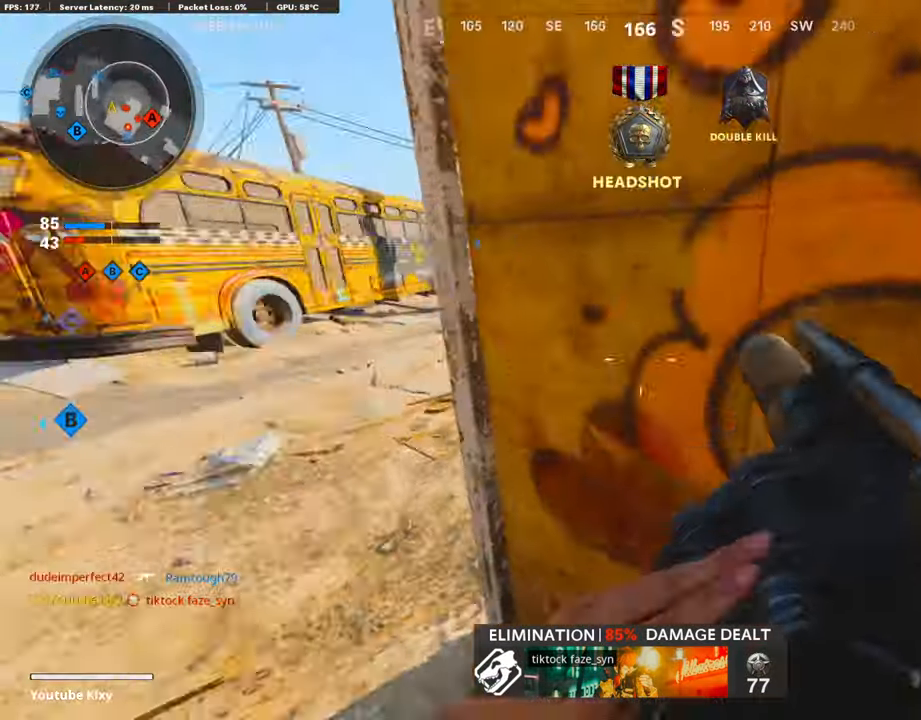
{"buttons": [], "left_stick": "left", "right_stick": "right", "events": [[168, "L3", "up"], [236, "left_stick", "left"]]}
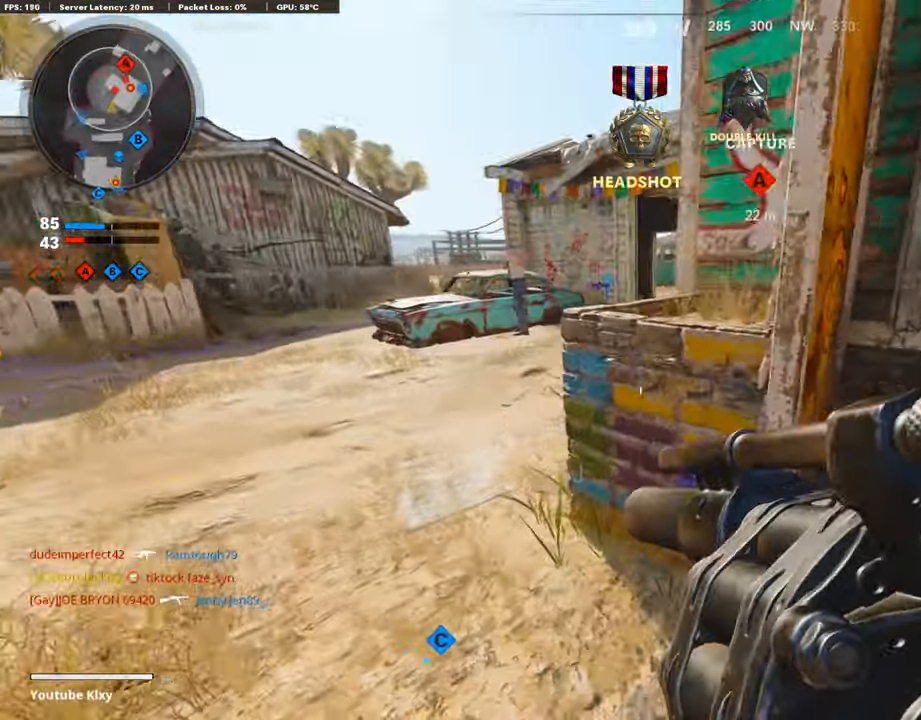
{"buttons": ["R1"], "left_stick": "right", "right_stick": "up-right", "events": [[84, "right_stick", "up-right"], [286, "left_stick", "up-left"], [370, "R1", "down"], [387, "right_stick", "up"], [404, "left_stick", "right"], [505, "right_stick", "up-right"]]}
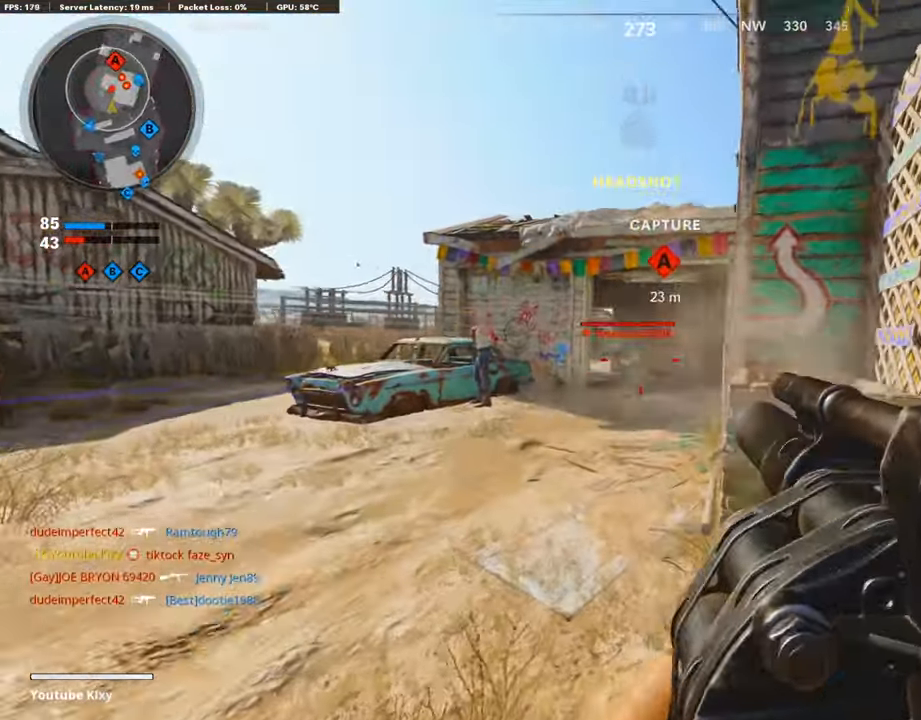
{"buttons": ["L3", "R3"], "left_stick": "up-right", "right_stick": "left", "events": [[16, "R1", "up"], [16, "right_stick", "right"], [33, "left_stick", "up-right"], [101, "L3", "down"], [286, "right_stick", "left"], [504, "R3", "down"]]}
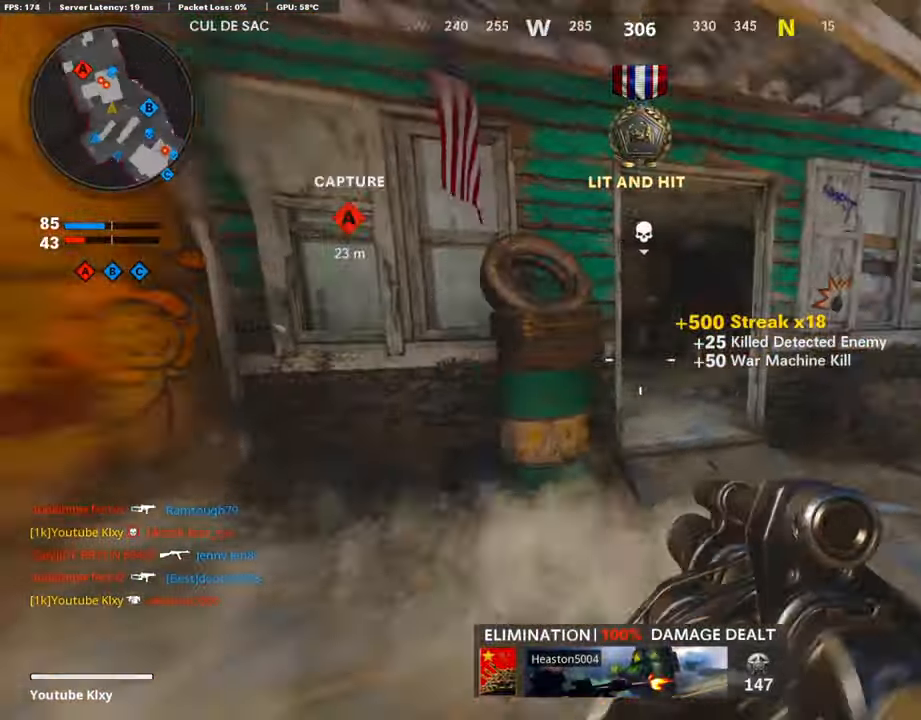
{"buttons": [], "left_stick": "left", "right_stick": "center", "events": [[17, "L2", "down"], [101, "L3", "up"], [101, "R3", "up"], [118, "right_stick", "center"], [168, "L2", "up"], [168, "R3", "down"], [286, "R3", "up"], [286, "left_stick", "up-left"], [303, "right_stick", "up-left"], [336, "left_stick", "left"], [420, "right_stick", "center"]]}
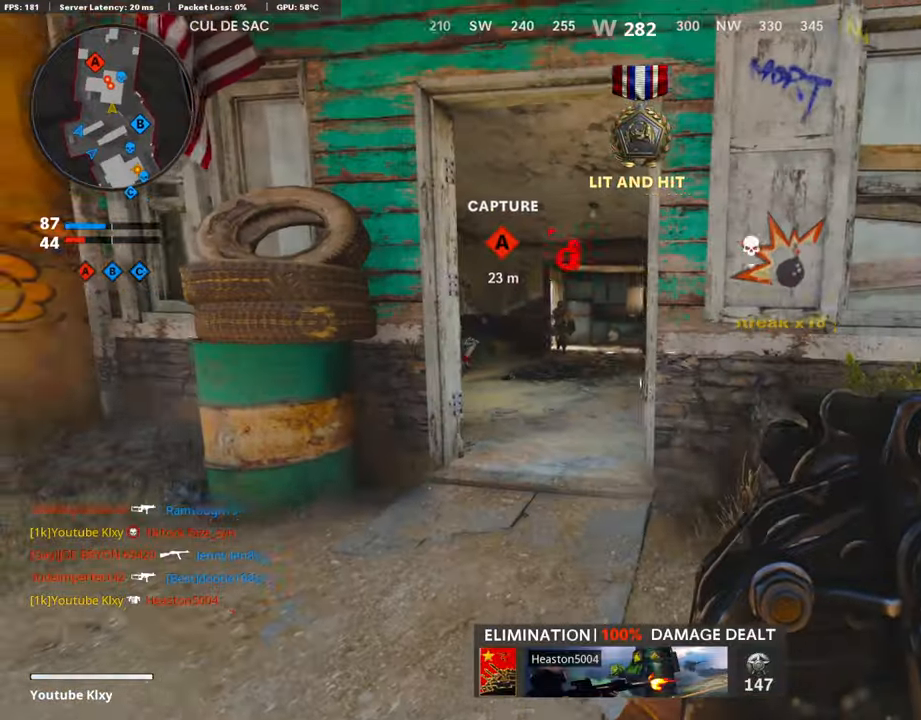
{"buttons": ["L3"], "left_stick": "up", "right_stick": "center", "events": [[134, "right_stick", "down-left"], [202, "R1", "down"], [202, "left_stick", "right"], [252, "right_stick", "up-right"], [319, "R1", "up"], [353, "left_stick", "up-right"], [353, "right_stick", "right"], [387, "L3", "down"], [454, "left_stick", "up"], [471, "right_stick", "center"]]}
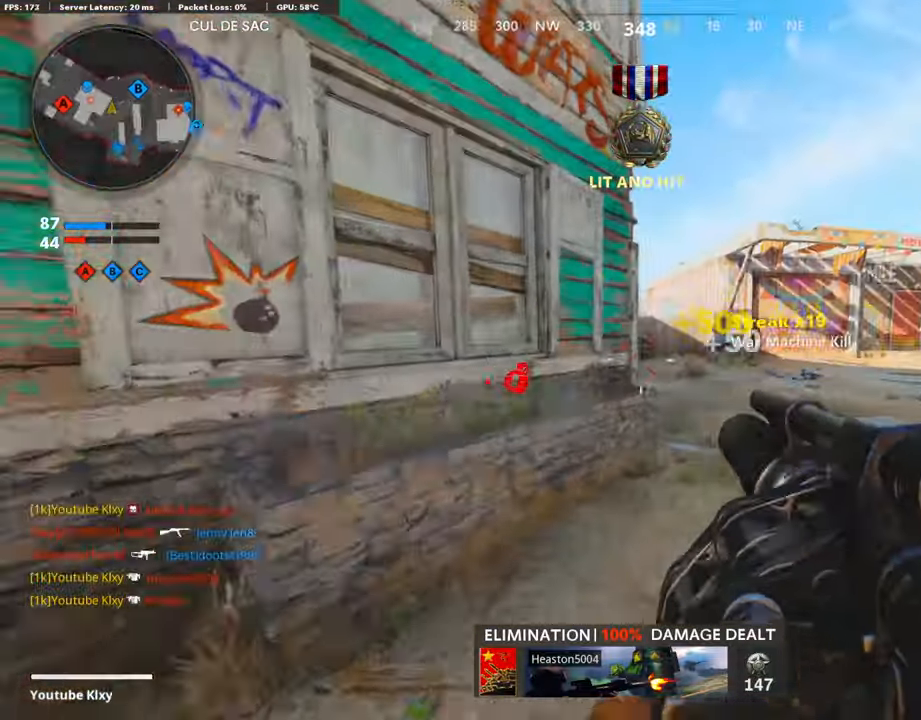
{"buttons": [], "left_stick": "up", "right_stick": "left", "events": [[287, "L2", "down"], [287, "R3", "down"], [404, "L3", "up"], [404, "R3", "up"], [404, "right_stick", "left"], [455, "L2", "up"]]}
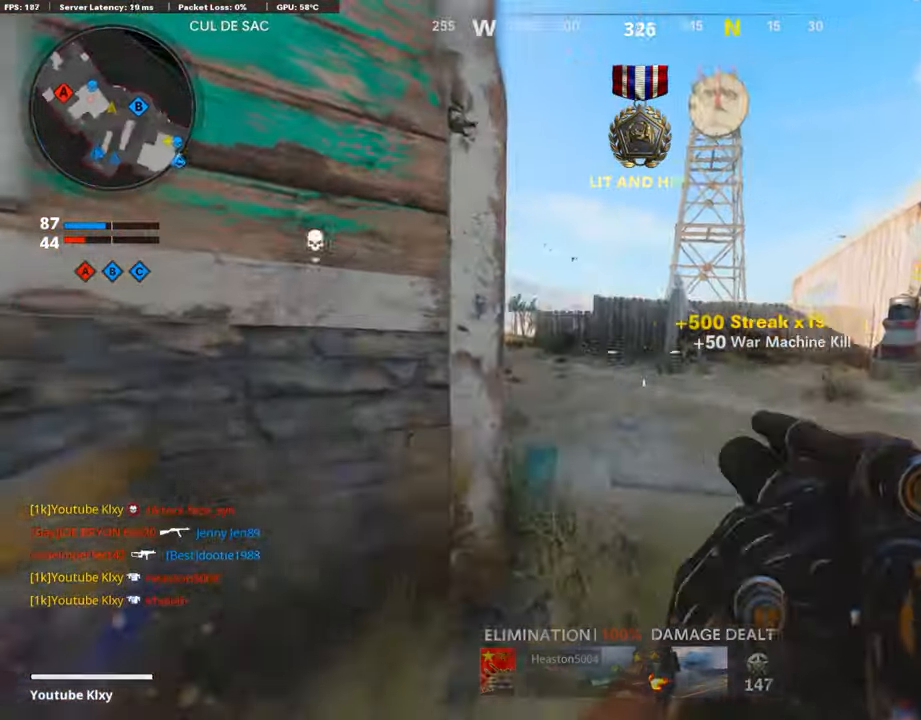
{"buttons": [], "left_stick": "down-left", "right_stick": "left", "events": [[34, "L3", "down"], [34, "R3", "down"], [118, "R3", "up"], [152, "right_stick", "center"], [168, "L3", "up"], [253, "left_stick", "down-left"], [404, "right_stick", "left"]]}
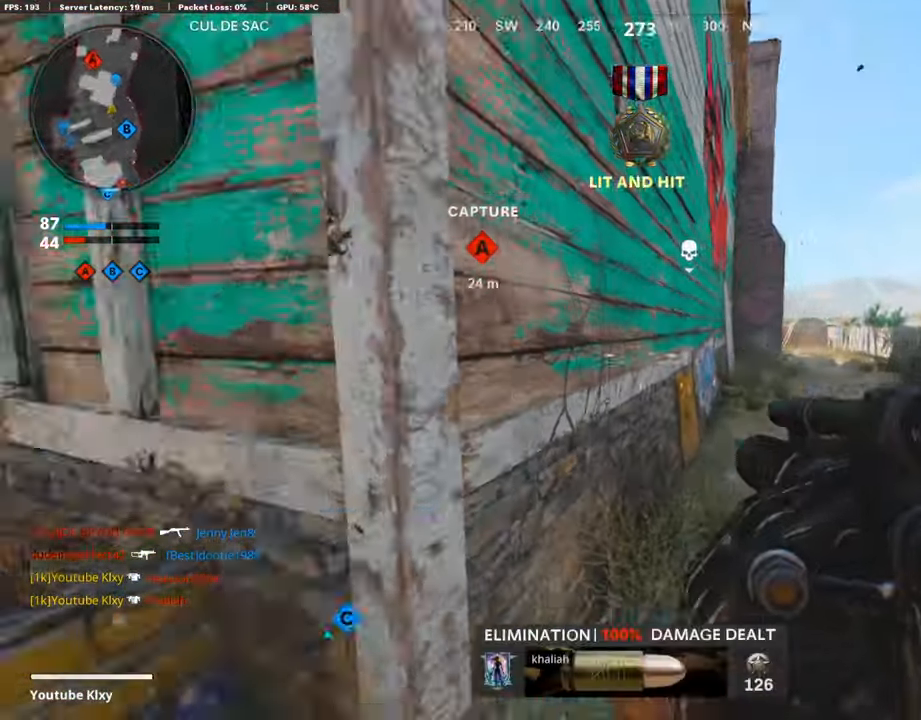
{"buttons": ["L3"], "left_stick": "up-left", "right_stick": "right", "events": [[101, "left_stick", "up-left"], [118, "right_stick", "center"], [168, "L3", "down"], [488, "right_stick", "right"]]}
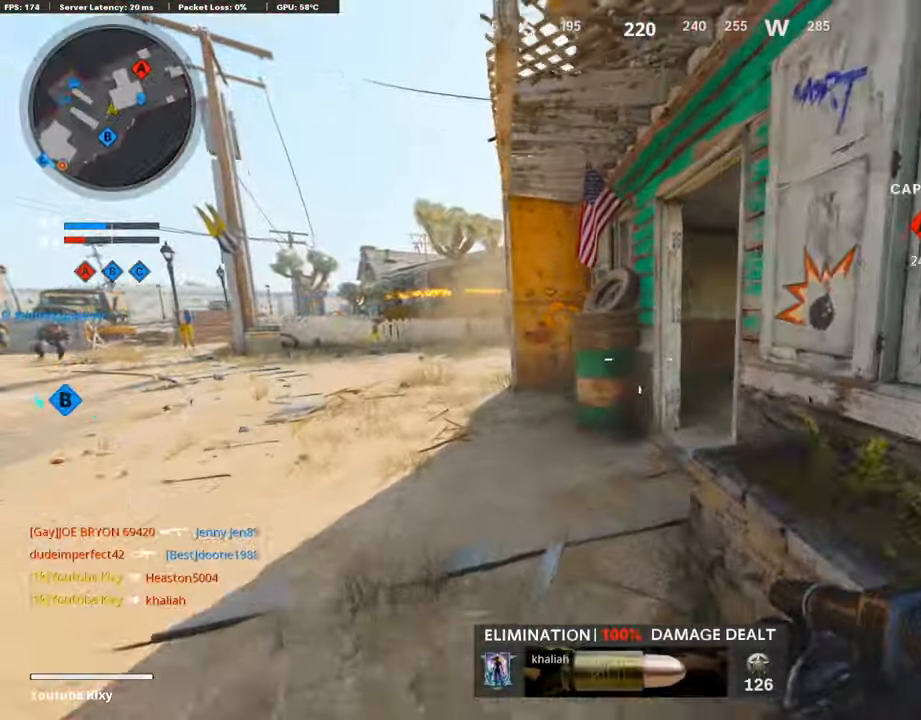
{"buttons": [], "left_stick": "down-left", "right_stick": "right", "events": [[134, "L3", "up"], [387, "left_stick", "left"], [488, "left_stick", "down-left"]]}
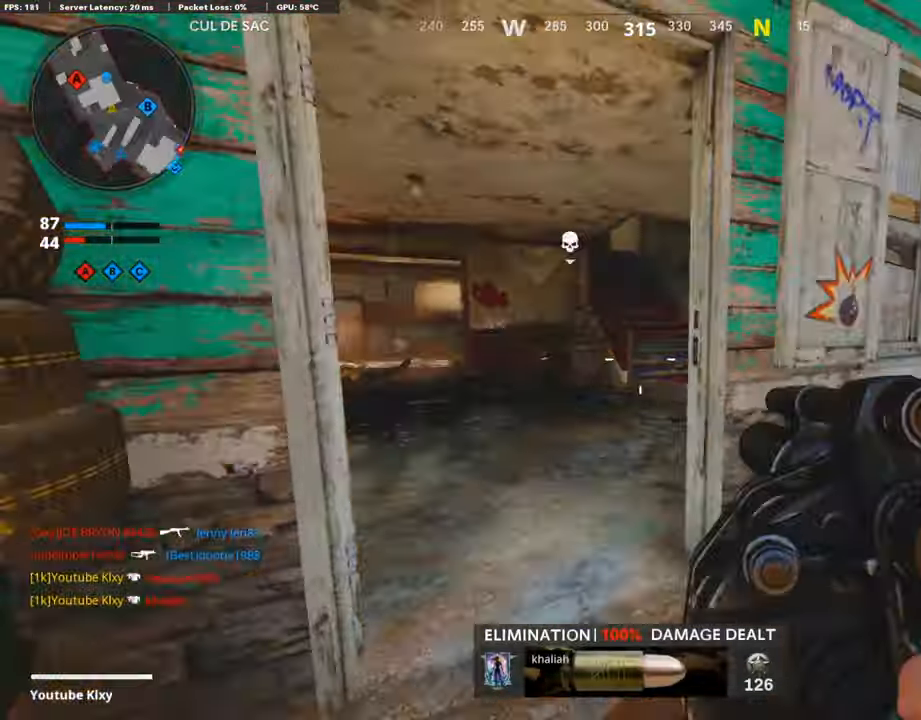
{"buttons": [], "left_stick": "down-left", "right_stick": "up-left", "events": [[185, "right_stick", "up"], [252, "right_stick", "center"], [269, "left_stick", "left"], [353, "right_stick", "up-left"], [386, "left_stick", "down-left"]]}
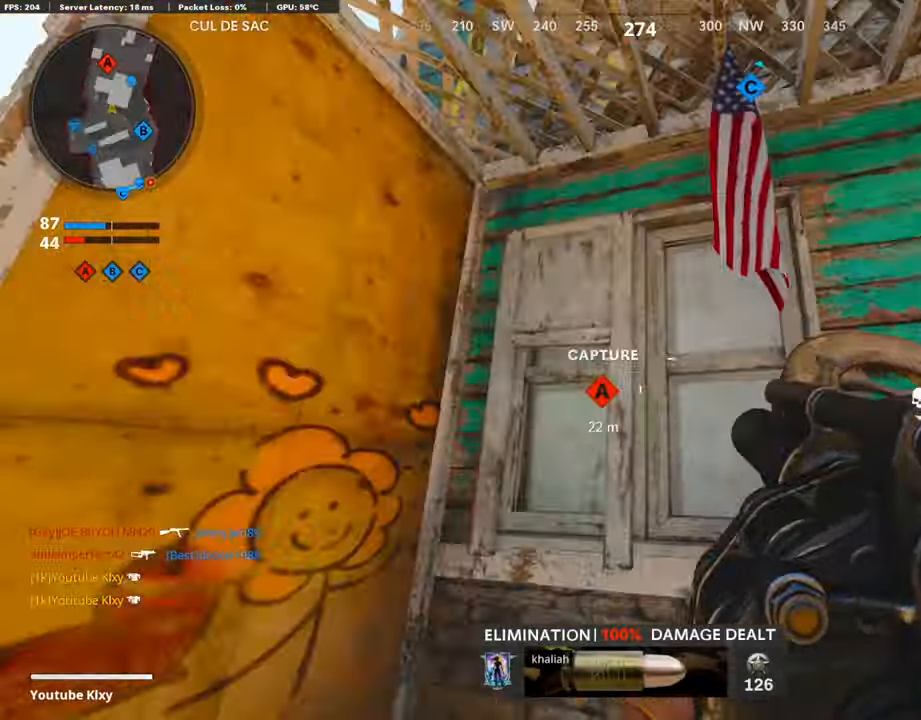
{"buttons": [], "left_stick": "down-right", "right_stick": "up-right", "events": [[17, "right_stick", "center"], [101, "CROSS", "down"], [101, "left_stick", "down-right"], [185, "CROSS", "up"], [320, "right_stick", "up"], [421, "right_stick", "up-right"]]}
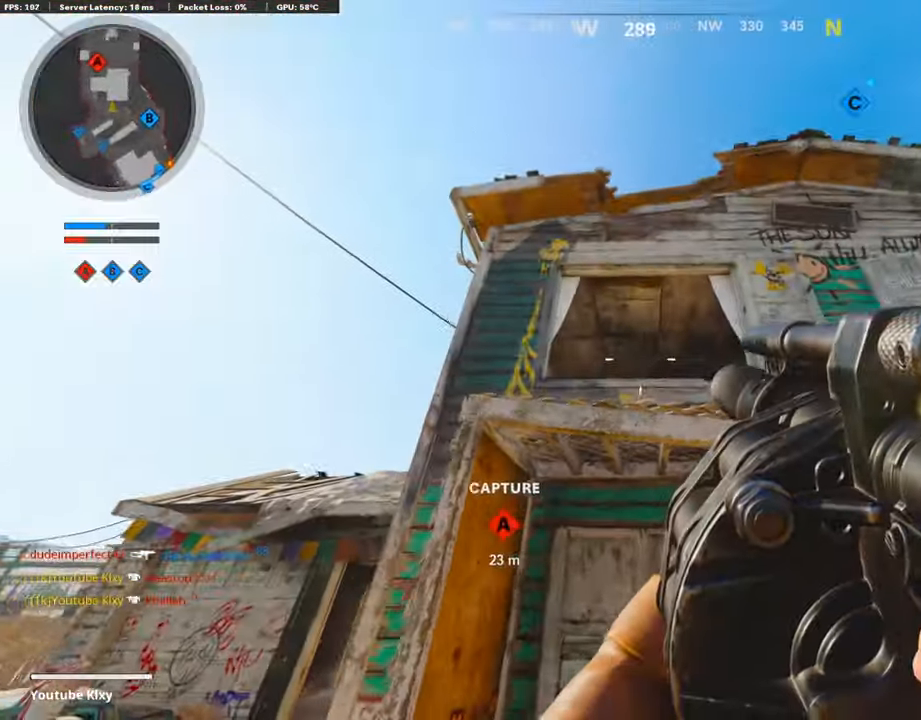
{"buttons": ["L3"], "left_stick": "up", "right_stick": "center", "events": [[17, "right_stick", "up"], [34, "R1", "down"], [101, "right_stick", "center"], [185, "R1", "up"], [185, "right_stick", "down"], [219, "left_stick", "up-right"], [253, "L3", "down"], [320, "left_stick", "up"], [337, "right_stick", "down-right"], [488, "right_stick", "center"]]}
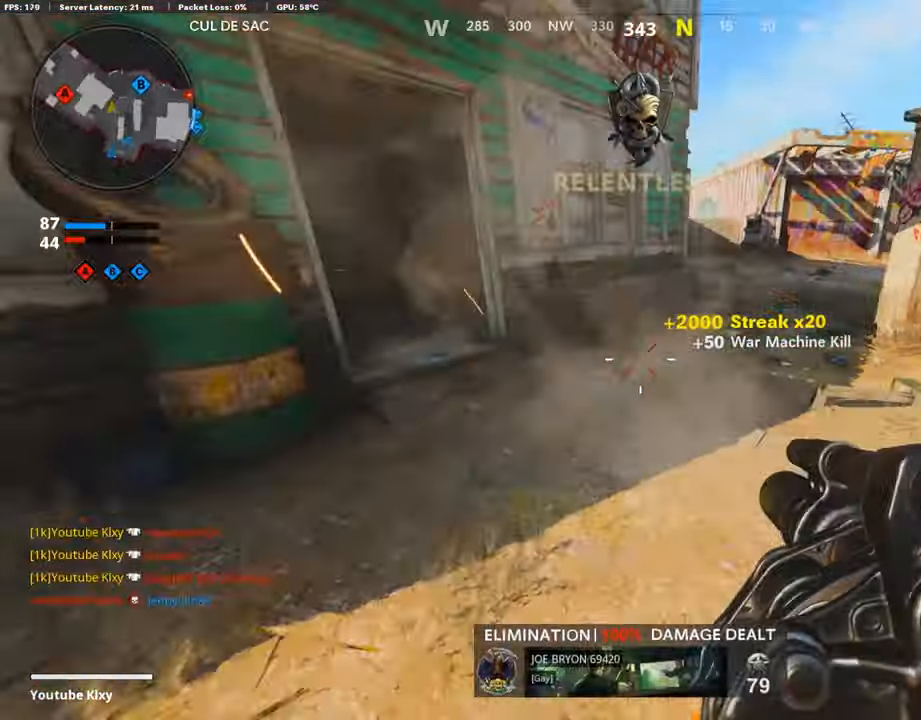
{"buttons": [], "left_stick": "right", "right_stick": "right", "events": [[151, "right_stick", "left"], [202, "L3", "up"], [202, "right_stick", "up-left"], [320, "left_stick", "right"], [353, "right_stick", "center"], [404, "right_stick", "right"]]}
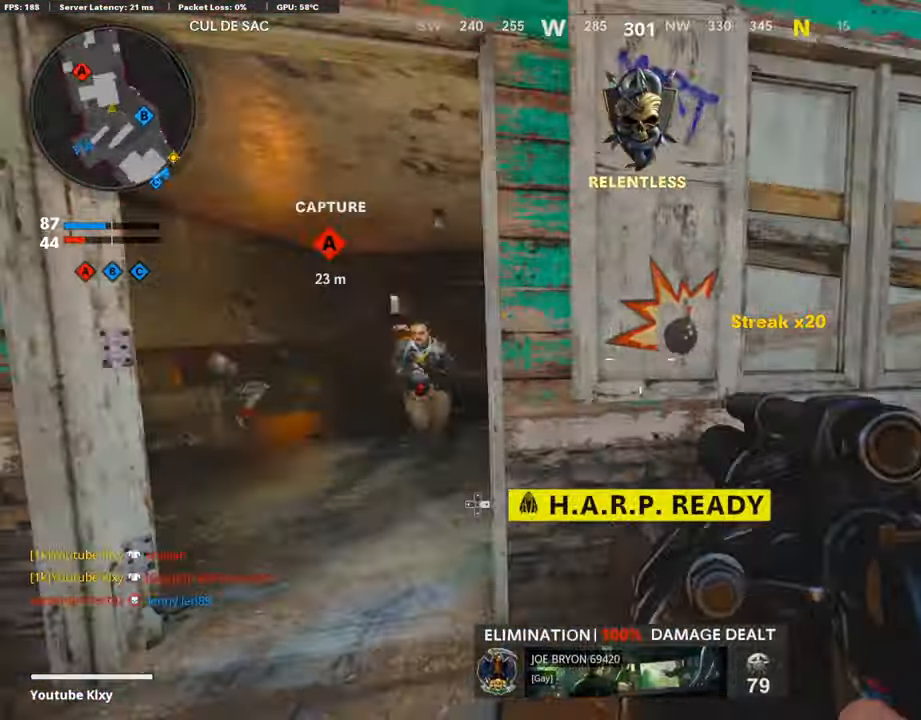
{"buttons": [], "left_stick": "up-right", "right_stick": "left", "events": [[16, "left_stick", "up-right"], [67, "L3", "down"], [117, "right_stick", "center"], [286, "right_stick", "left"], [387, "left_stick", "up"], [488, "left_stick", "up-right"], [505, "L3", "up"]]}
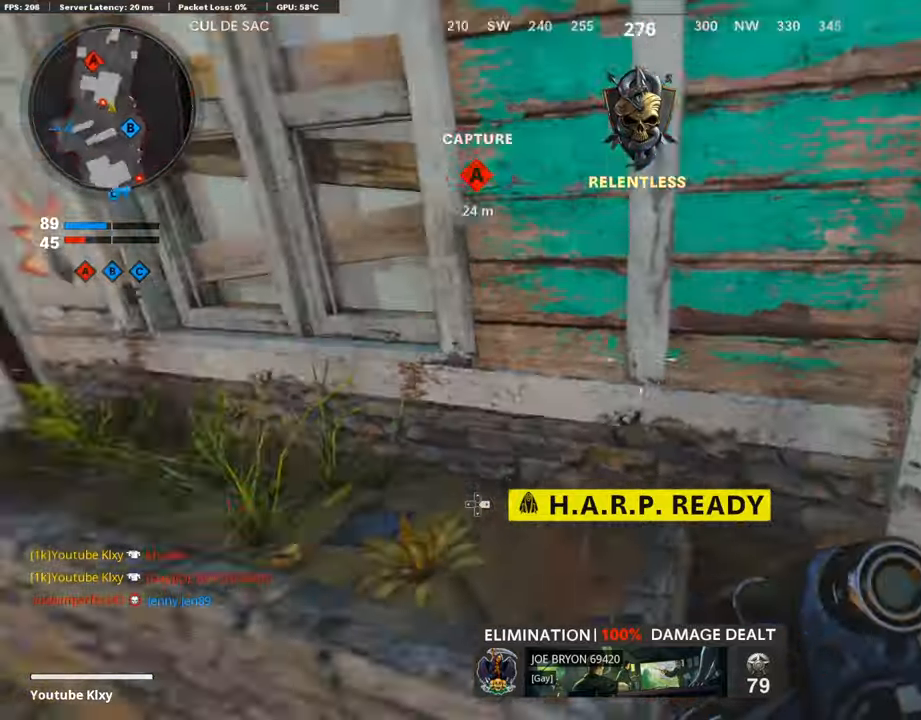
{"buttons": ["R1"], "left_stick": "down-right", "right_stick": "center", "events": [[33, "left_stick", "down-right"], [101, "left_stick", "down-left"], [118, "right_stick", "center"], [303, "left_stick", "down-right"], [319, "right_stick", "right"], [454, "right_stick", "center"], [471, "R1", "down"]]}
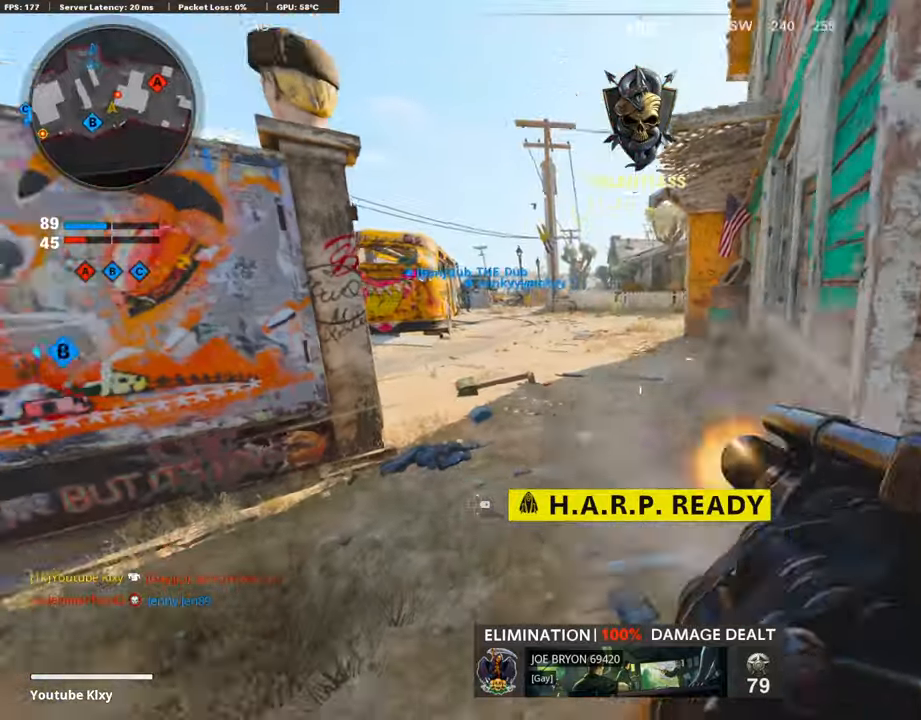
{"buttons": [], "left_stick": "up-left", "right_stick": "right", "events": [[134, "R1", "up"], [151, "right_stick", "right"], [202, "left_stick", "up-right"], [286, "L3", "down"], [303, "left_stick", "up"], [471, "L3", "up"], [471, "left_stick", "up-left"]]}
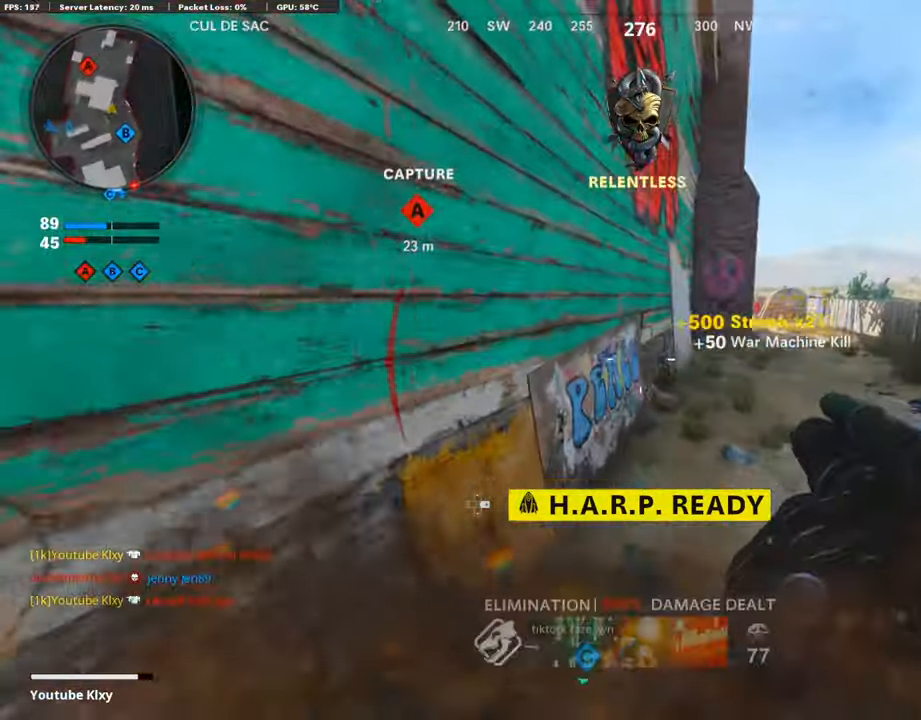
{"buttons": [], "left_stick": "center", "right_stick": "right", "events": [[85, "right_stick", "center"], [101, "DPAD_RIGHT", "down"], [169, "DPAD_RIGHT", "up"], [219, "left_stick", "center"], [270, "right_stick", "right"], [387, "right_stick", "center"], [488, "right_stick", "right"]]}
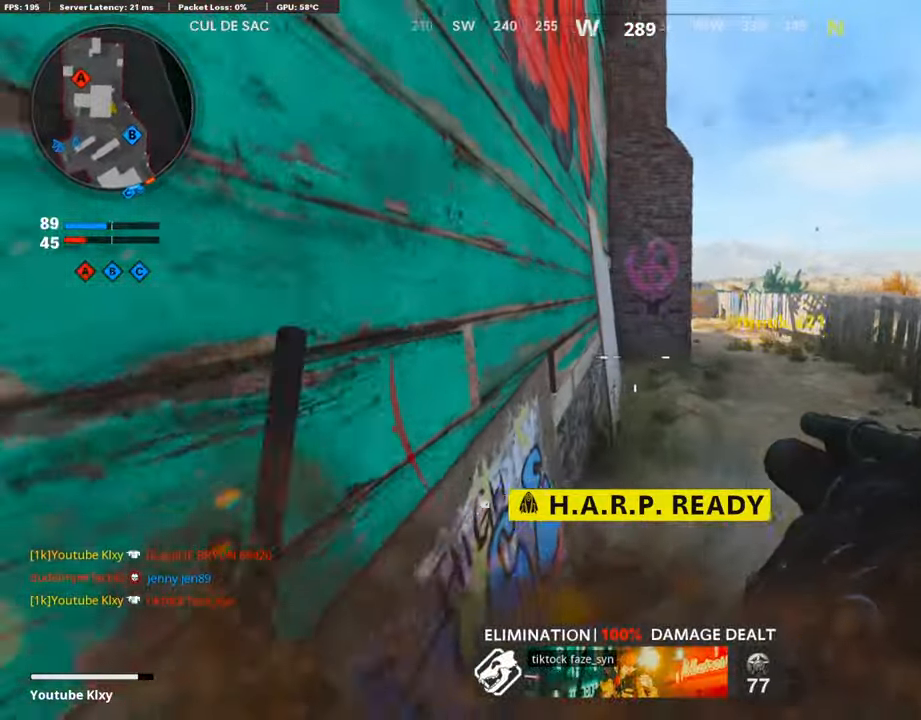
{"buttons": [], "left_stick": "center", "right_stick": "center", "events": [[118, "right_stick", "center"]]}
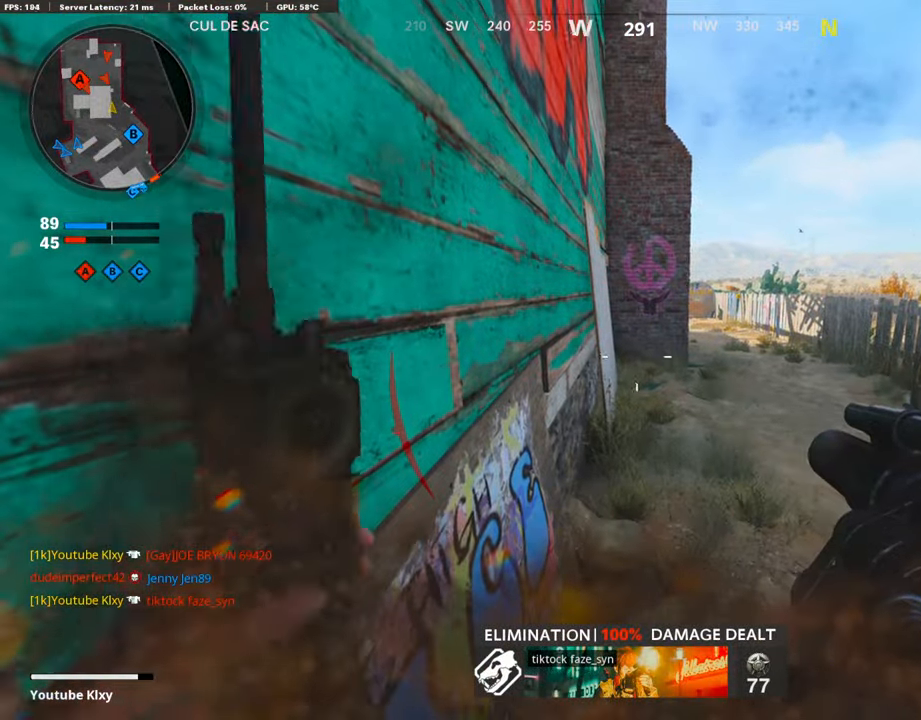
{"buttons": [], "left_stick": "right", "right_stick": "center", "events": [[84, "right_stick", "right"], [185, "right_stick", "center"], [488, "left_stick", "right"]]}
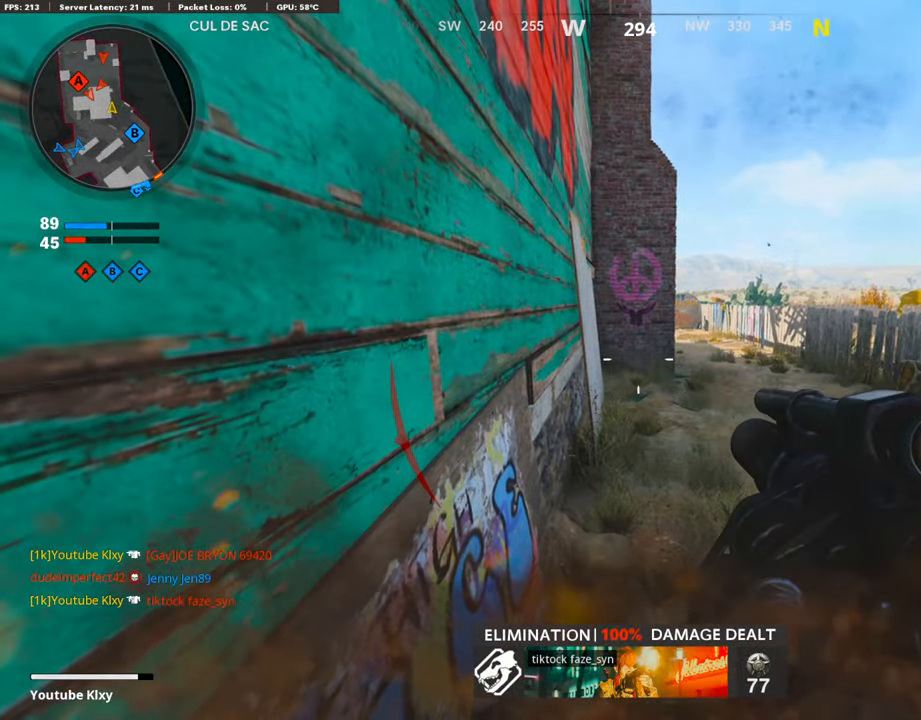
{"buttons": ["L3", "R3"], "left_stick": "up-right", "right_stick": "center", "events": [[33, "left_stick", "up-right"], [50, "right_stick", "up"], [84, "L3", "down"], [319, "right_stick", "center"], [454, "R3", "down"]]}